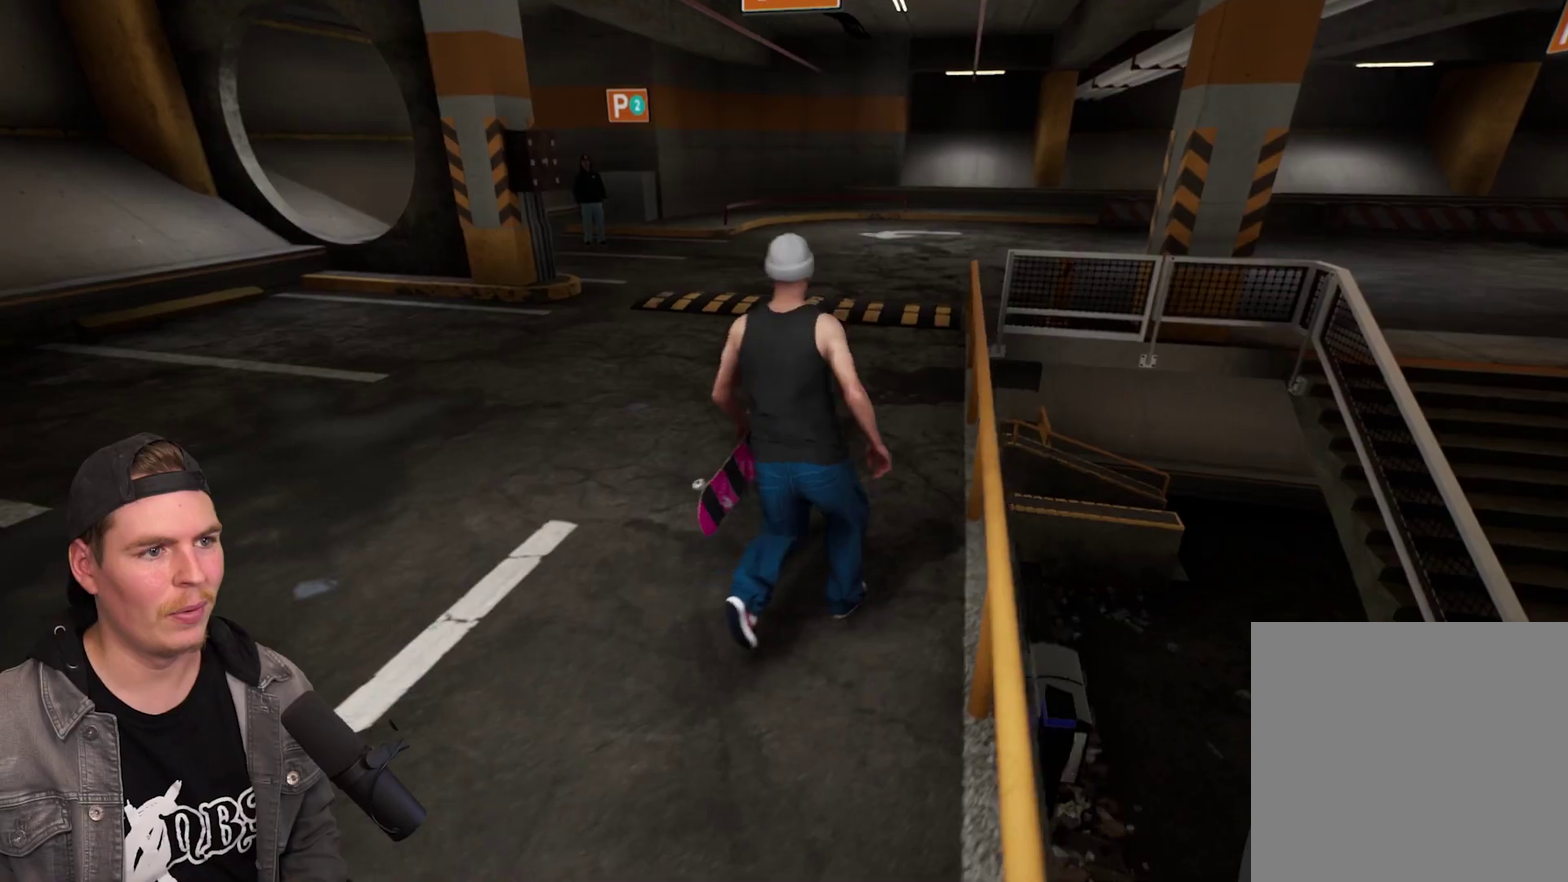
Gameplay with a controller (Xbox layout); each line is a JSON object with the inputs held at the frame after it (dt_ms = milliseconds from this image to that frame). "events" lists button and stick changes between this image and that frame as [ms after this image, input, new state], when the widget could be followed in between. Not read: L3 R3.
{"dt_ms": 700, "buttons": [], "left_stick": "left", "right_stick": "left", "events": [[150, "left_stick", "center"], [533, "left_stick", "left"]]}
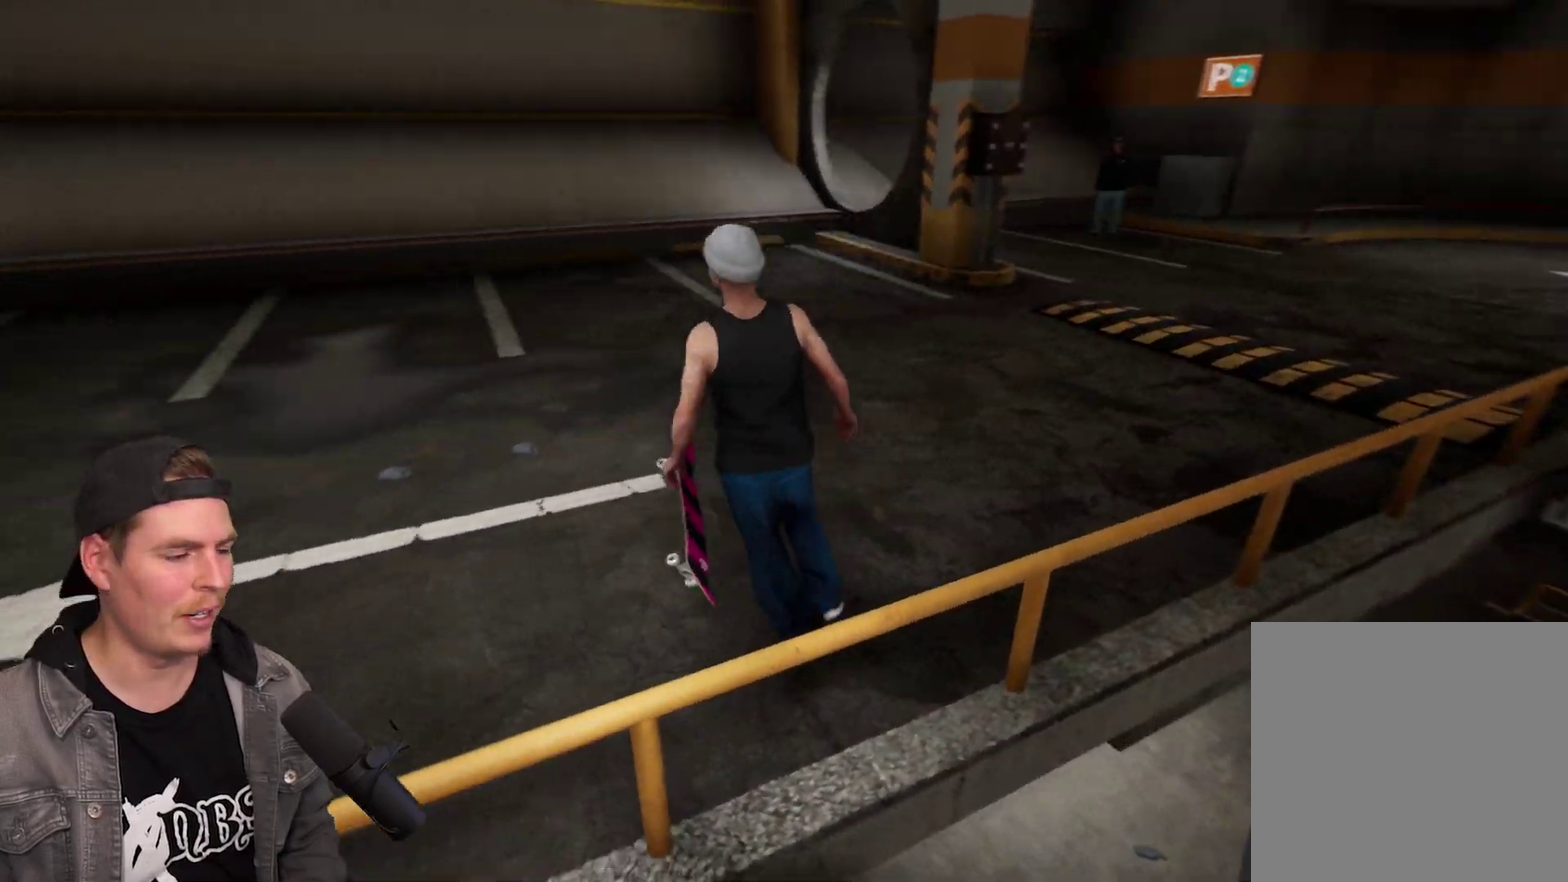
{"dt_ms": 400, "buttons": [], "left_stick": "center", "right_stick": "left", "events": [[100, "left_stick", "center"]]}
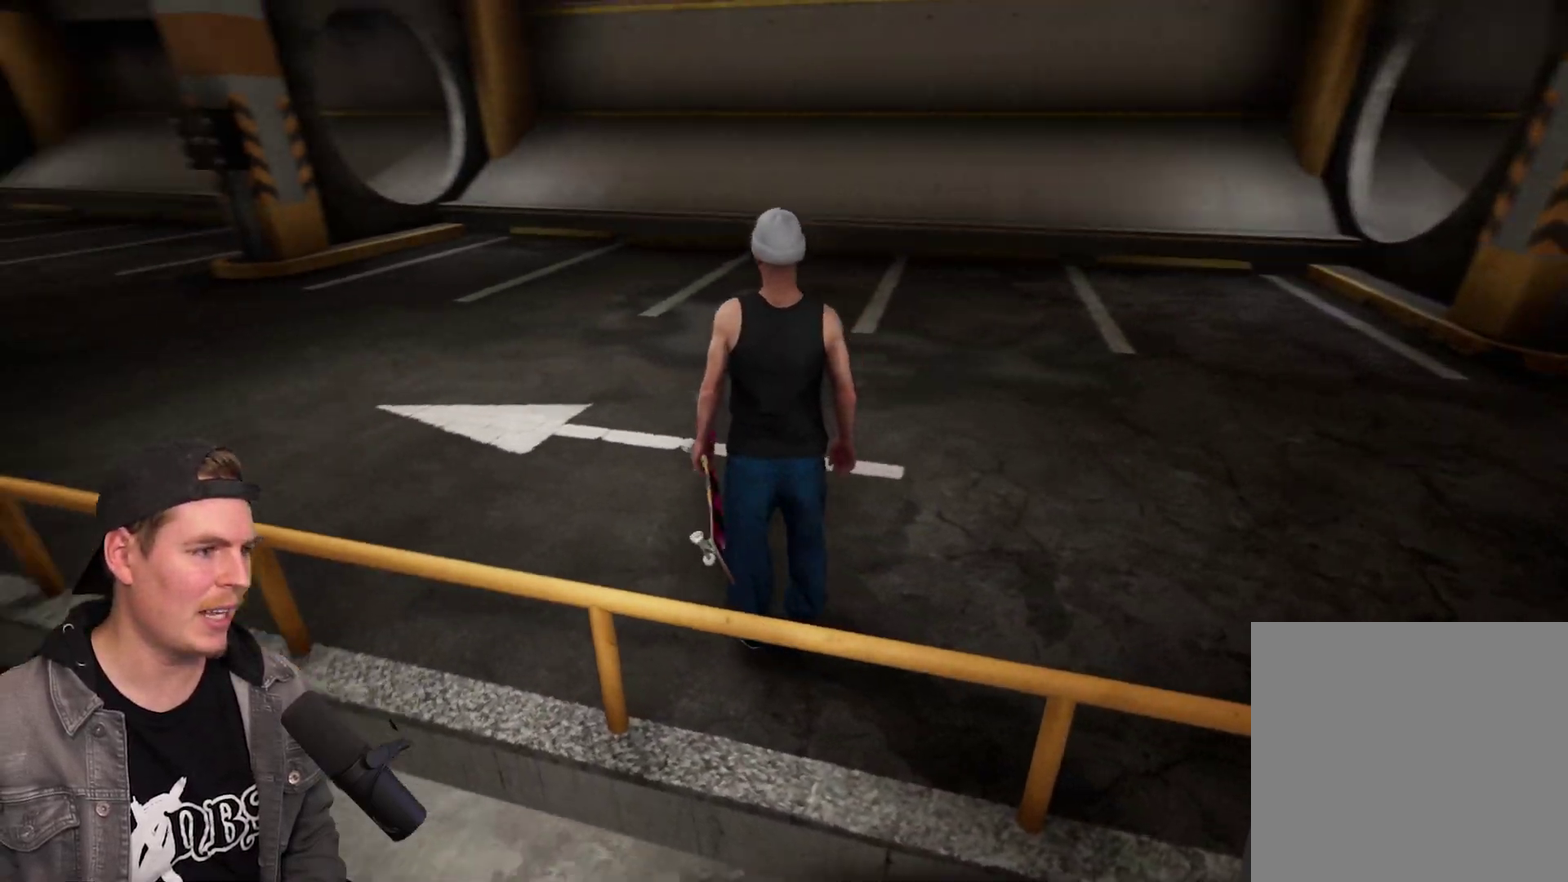
{"dt_ms": 400, "buttons": [], "left_stick": "up", "right_stick": "center", "events": [[33, "left_stick", "up-left"], [117, "left_stick", "up"], [233, "right_stick", "up-left"], [350, "right_stick", "center"]]}
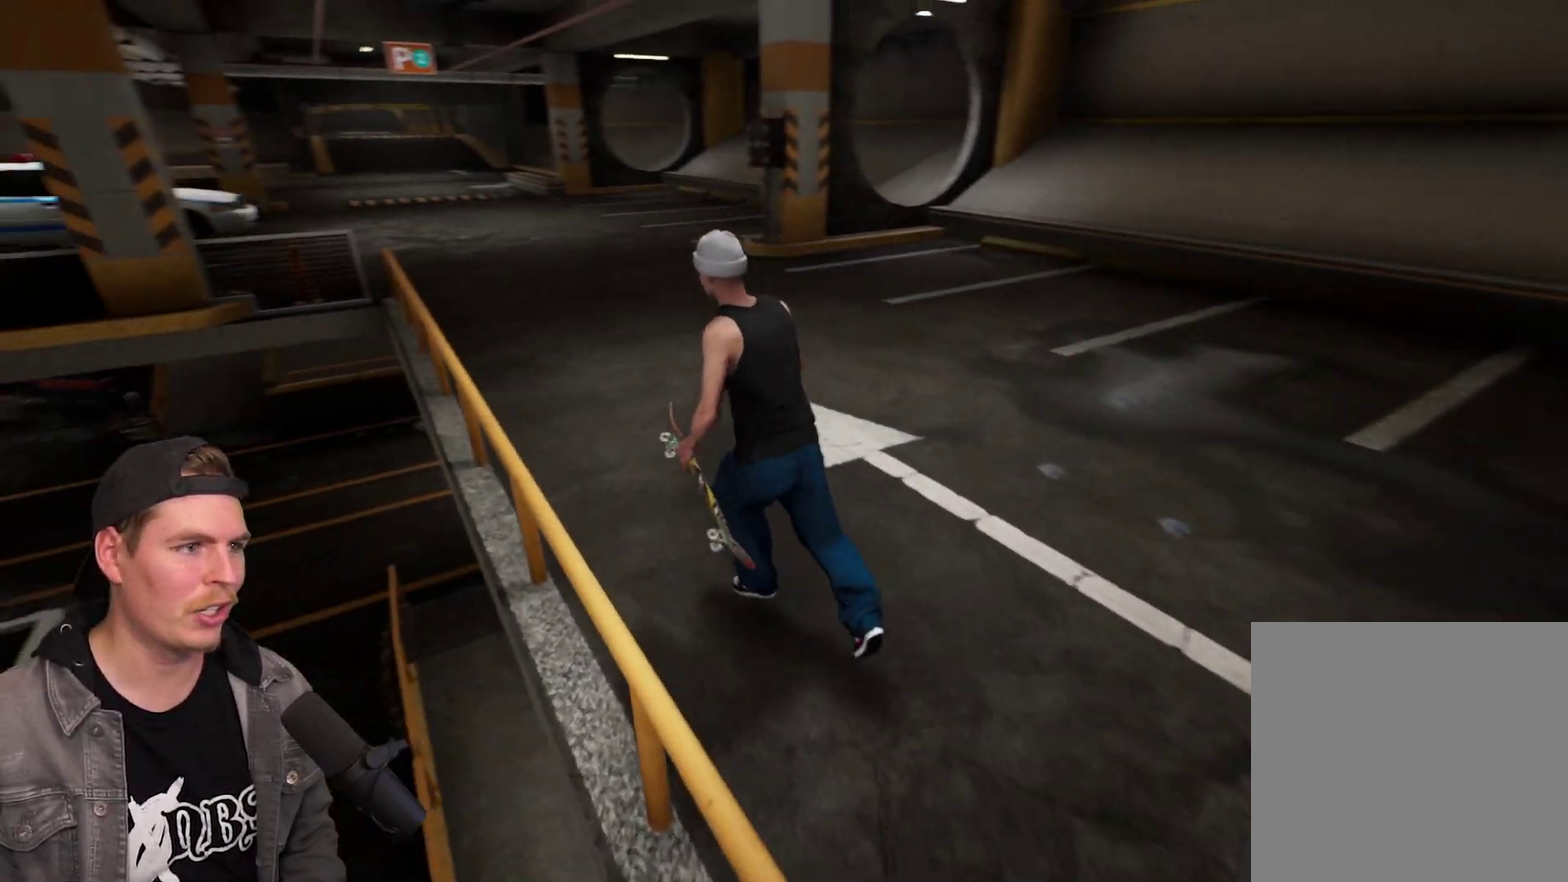
{"dt_ms": 600, "buttons": [], "left_stick": "up-right", "right_stick": "center", "events": [[83, "left_stick", "up-right"]]}